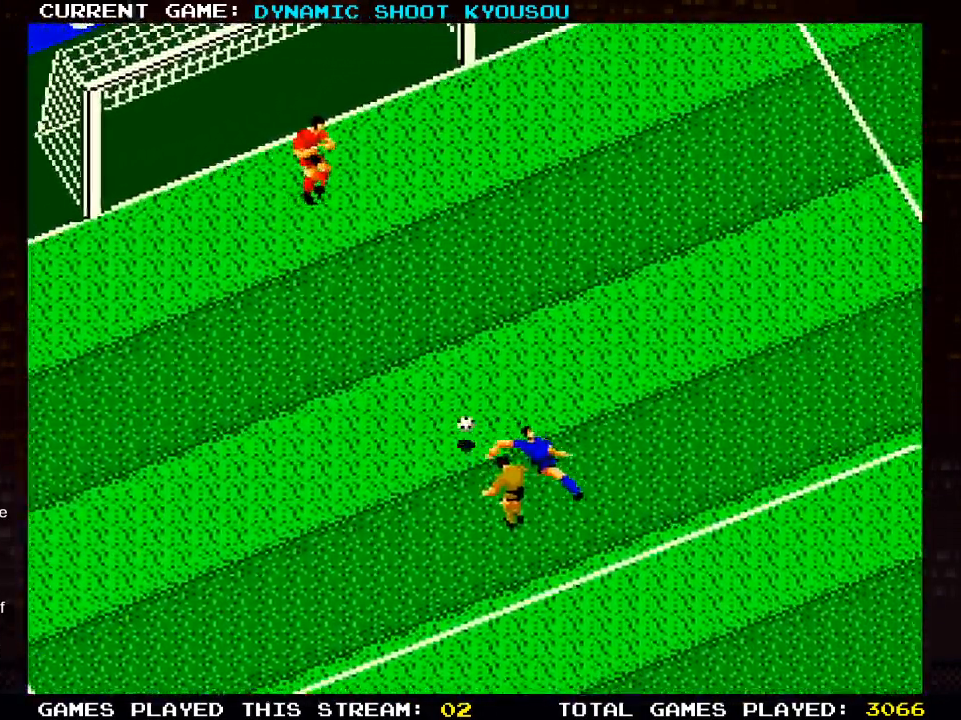
Gameplay with a controller (PlayStation layout); each line is a JSON object with the inputs held at the frame after it (dt_ms = milliseconds from this image to that frame). "events" lists button and stick changes between this image and that frame as [ms after this image, input, new state], when the widget could be followed in between.
{"dt_ms": 500, "buttons": ["DPAD_UP", "DPAD_LEFT"], "left_stick": "center", "right_stick": "center", "events": []}
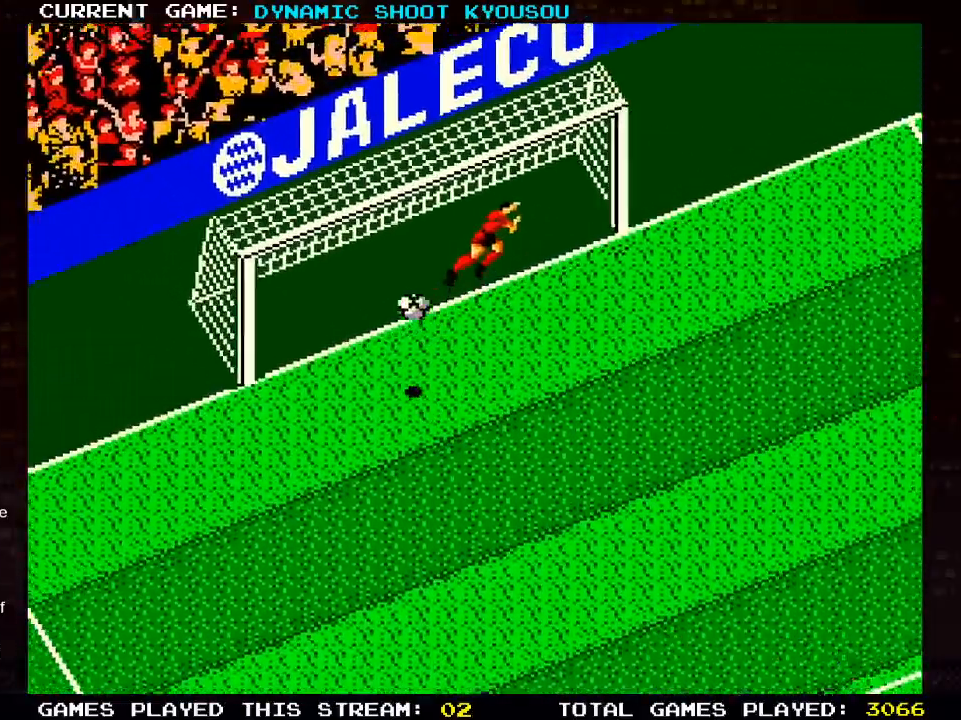
{"dt_ms": 500, "buttons": ["DPAD_UP", "DPAD_LEFT"], "left_stick": "center", "right_stick": "center", "events": []}
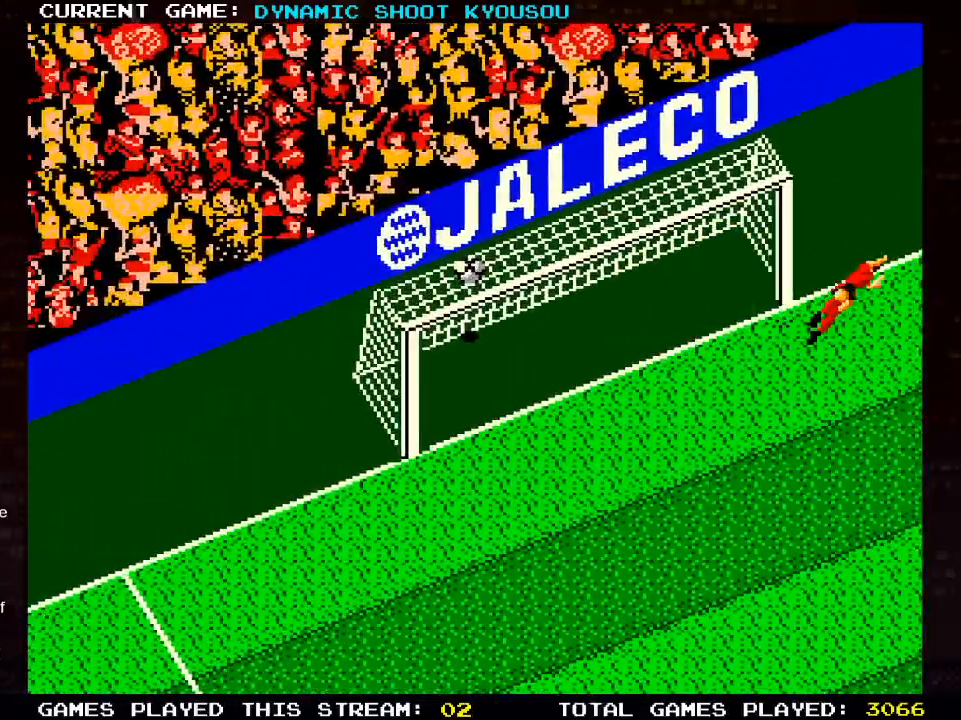
{"dt_ms": 500, "buttons": [], "left_stick": "center", "right_stick": "center", "events": [[17, "DPAD_LEFT", "up"], [67, "DPAD_UP", "up"]]}
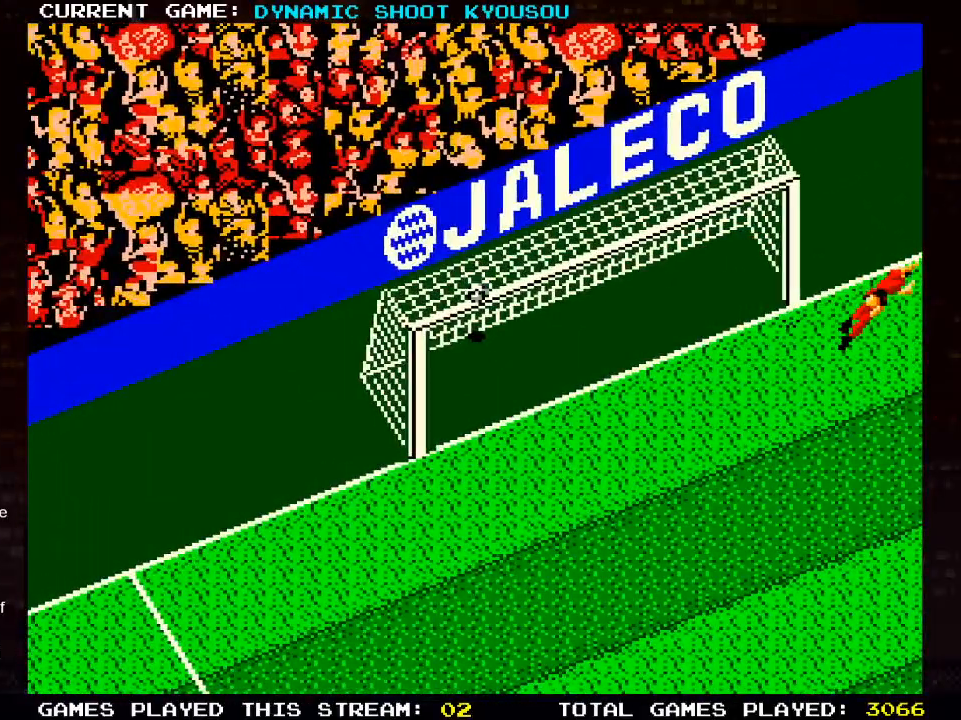
{"dt_ms": 500, "buttons": [], "left_stick": "center", "right_stick": "center", "events": []}
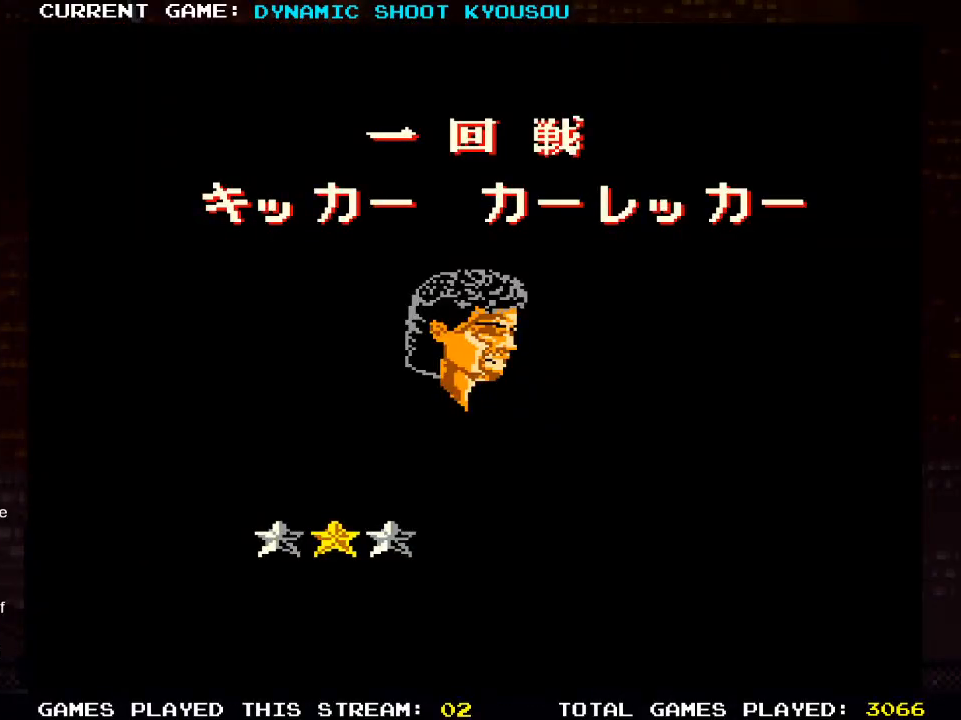
{"dt_ms": 500, "buttons": [], "left_stick": "center", "right_stick": "center", "events": []}
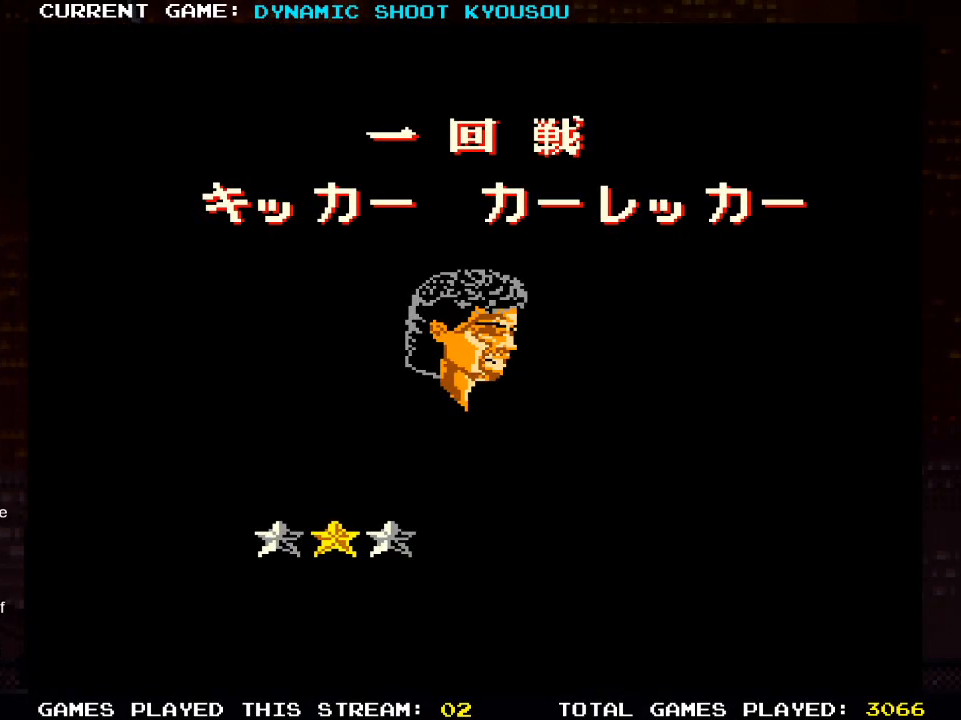
{"dt_ms": 500, "buttons": [], "left_stick": "center", "right_stick": "center", "events": []}
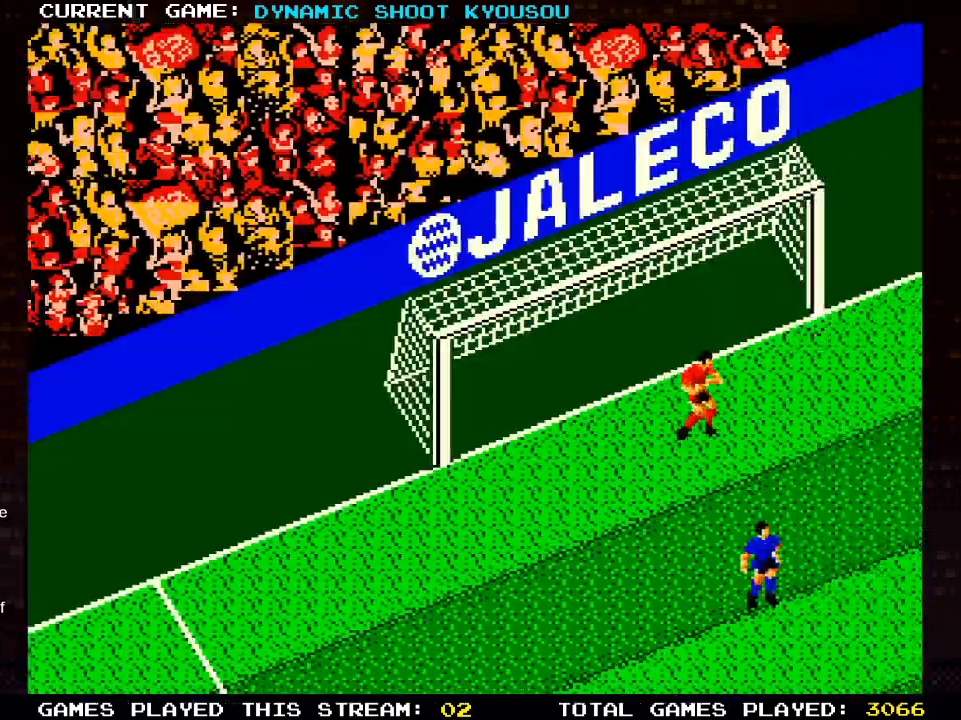
{"dt_ms": 500, "buttons": [], "left_stick": "center", "right_stick": "center", "events": []}
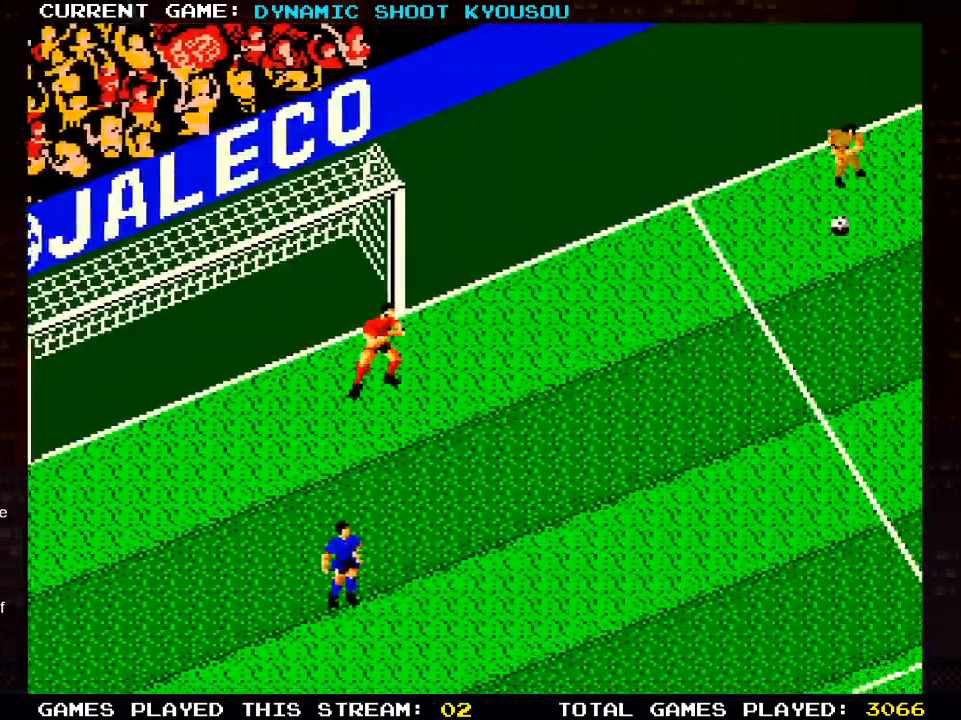
{"dt_ms": 500, "buttons": ["DPAD_UP"], "left_stick": "center", "right_stick": "center", "events": [[17, "DPAD_UP", "down"]]}
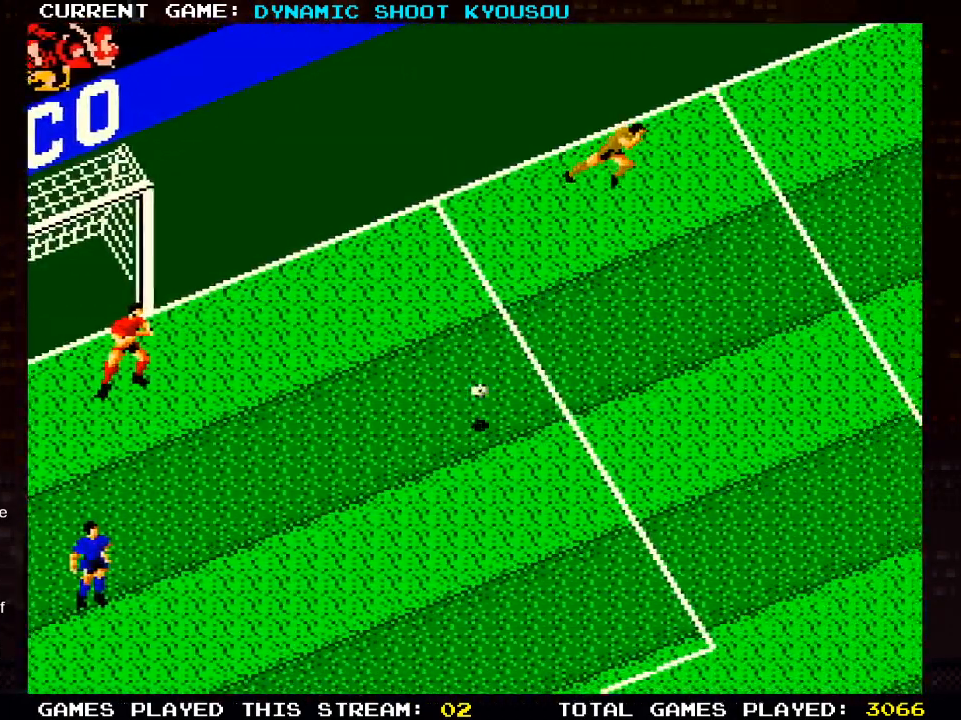
{"dt_ms": 1000, "buttons": ["DPAD_RIGHT"], "left_stick": "center", "right_stick": "center"}
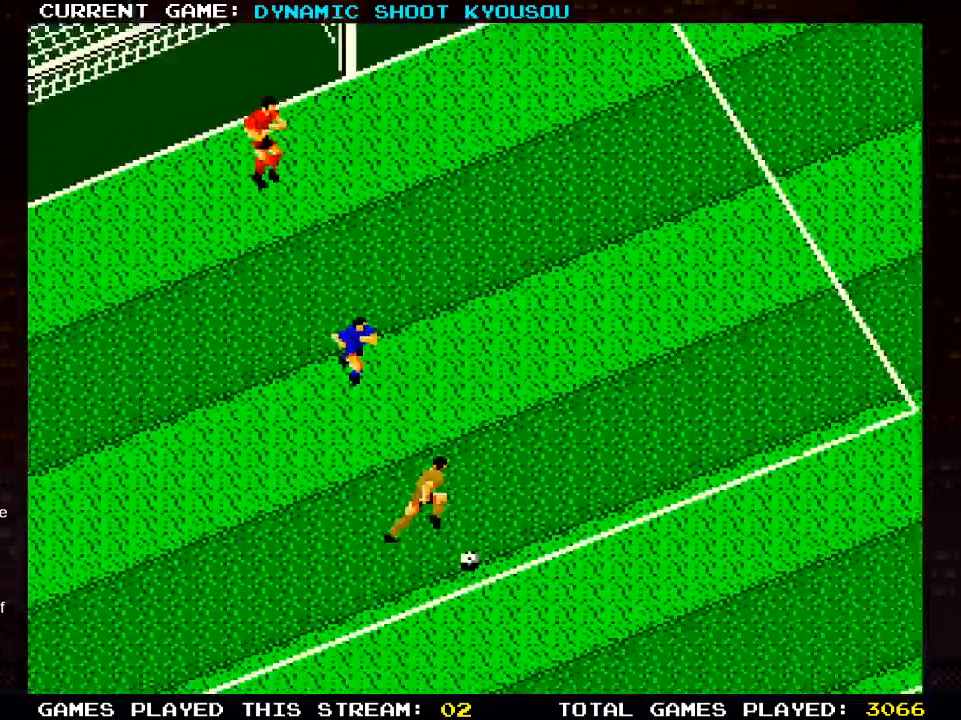
{"dt_ms": 500, "buttons": ["DPAD_DOWN", "DPAD_LEFT"], "left_stick": "center", "right_stick": "center", "events": [[150, "DPAD_UP", "down"], [267, "DPAD_LEFT", "down"], [267, "DPAD_RIGHT", "up"], [367, "DPAD_DOWN", "down"], [367, "DPAD_UP", "up"]]}
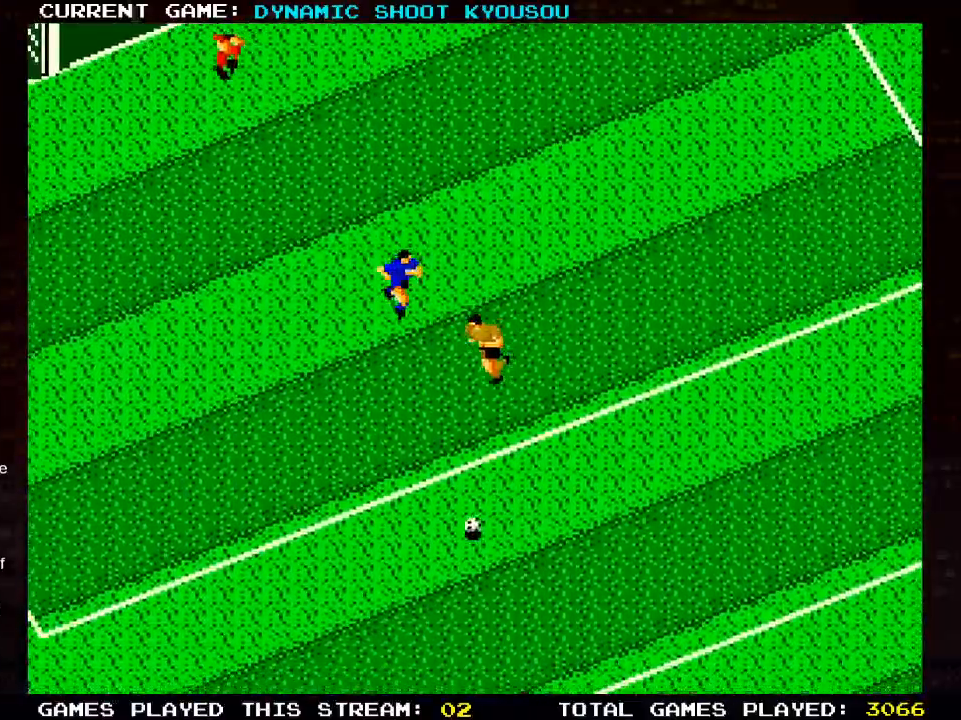
{"dt_ms": 500, "buttons": ["DPAD_DOWN"], "left_stick": "center", "right_stick": "center", "events": [[83, "DPAD_LEFT", "up"]]}
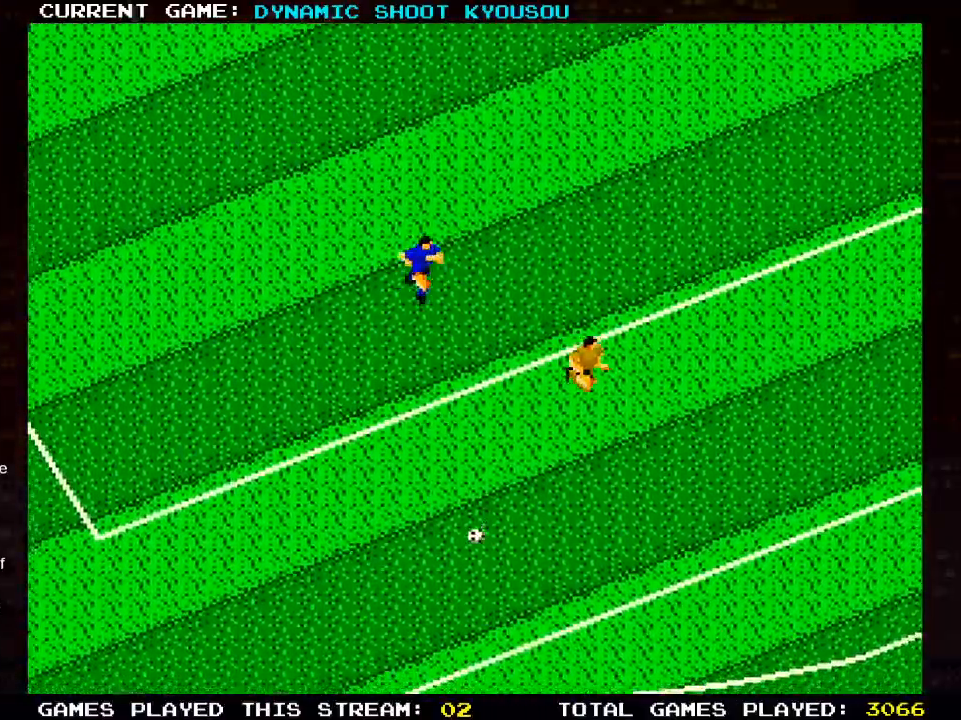
{"dt_ms": 500, "buttons": ["DPAD_DOWN", "DPAD_LEFT"], "left_stick": "center", "right_stick": "center", "events": [[33, "DPAD_LEFT", "down"]]}
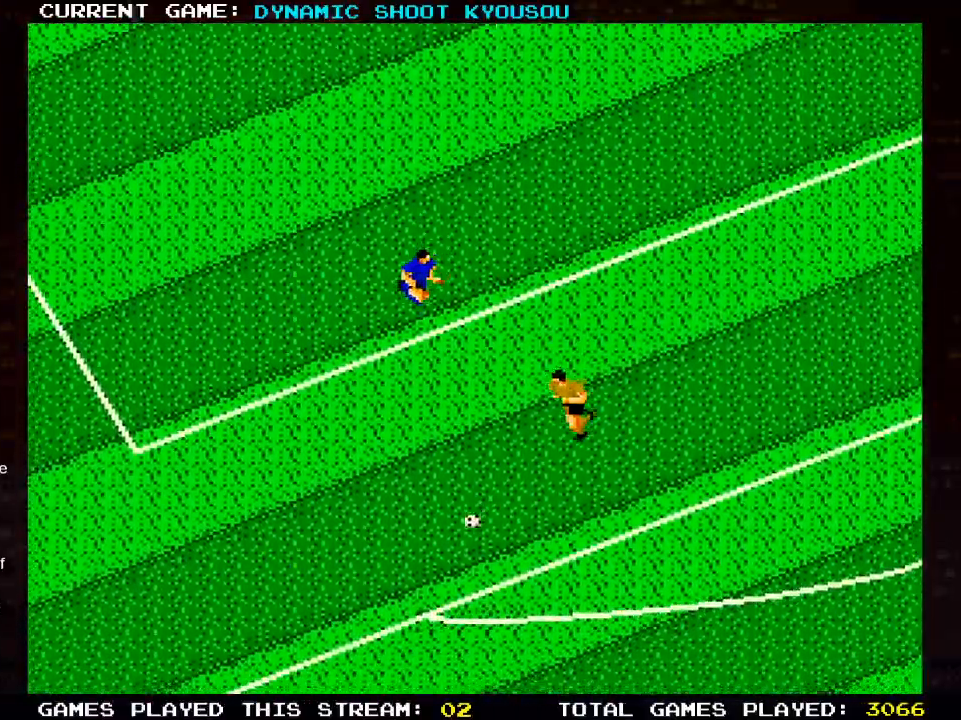
{"dt_ms": 500, "buttons": ["DPAD_DOWN", "DPAD_LEFT"], "left_stick": "center", "right_stick": "center", "events": []}